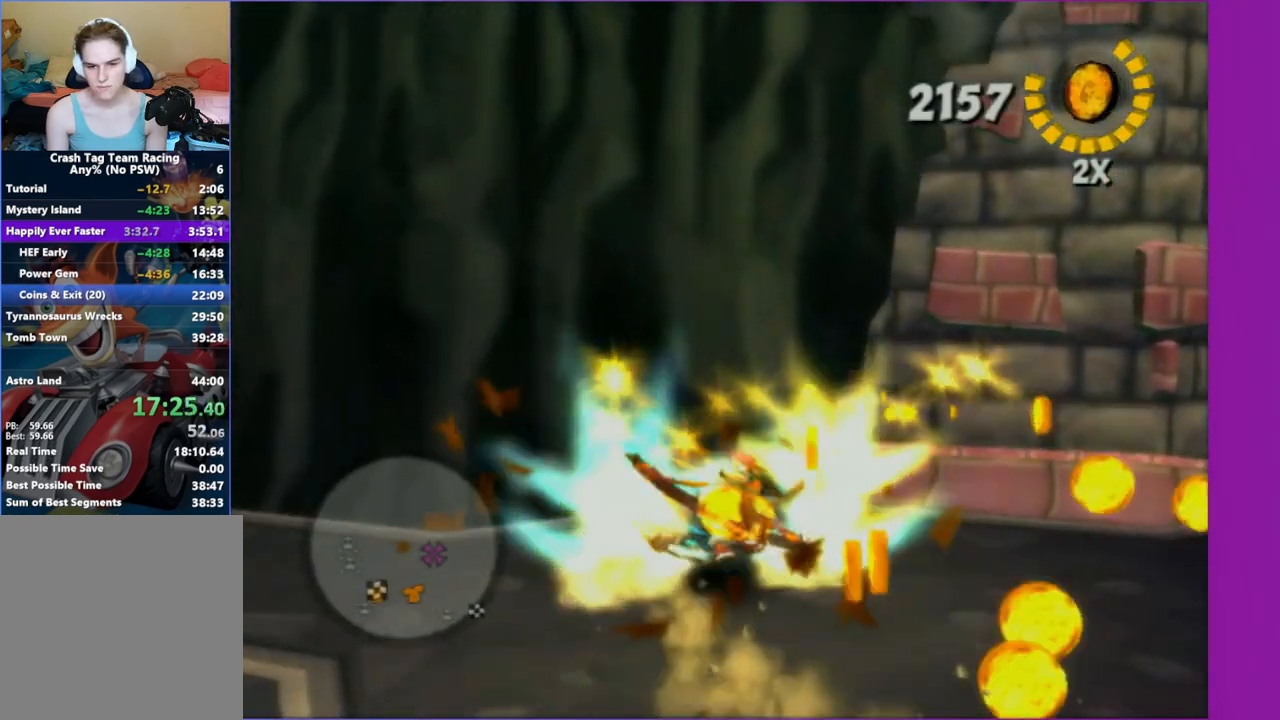
Gameplay with a controller (Xbox layout); each line is a JSON object with the inputs held at the frame after it (dt_ms = milliseconds from this image to that frame). "events" lists button and stick changes between this image and that frame as [ms after this image, input, new state], when the widget could be followed in between. Not read: L3 R3.
{"dt_ms": 500, "buttons": ["X"], "left_stick": "right", "right_stick": "center", "events": [[83, "X", "up"], [167, "X", "down"], [233, "right_stick", "center"], [283, "X", "up"], [500, "X", "down"]]}
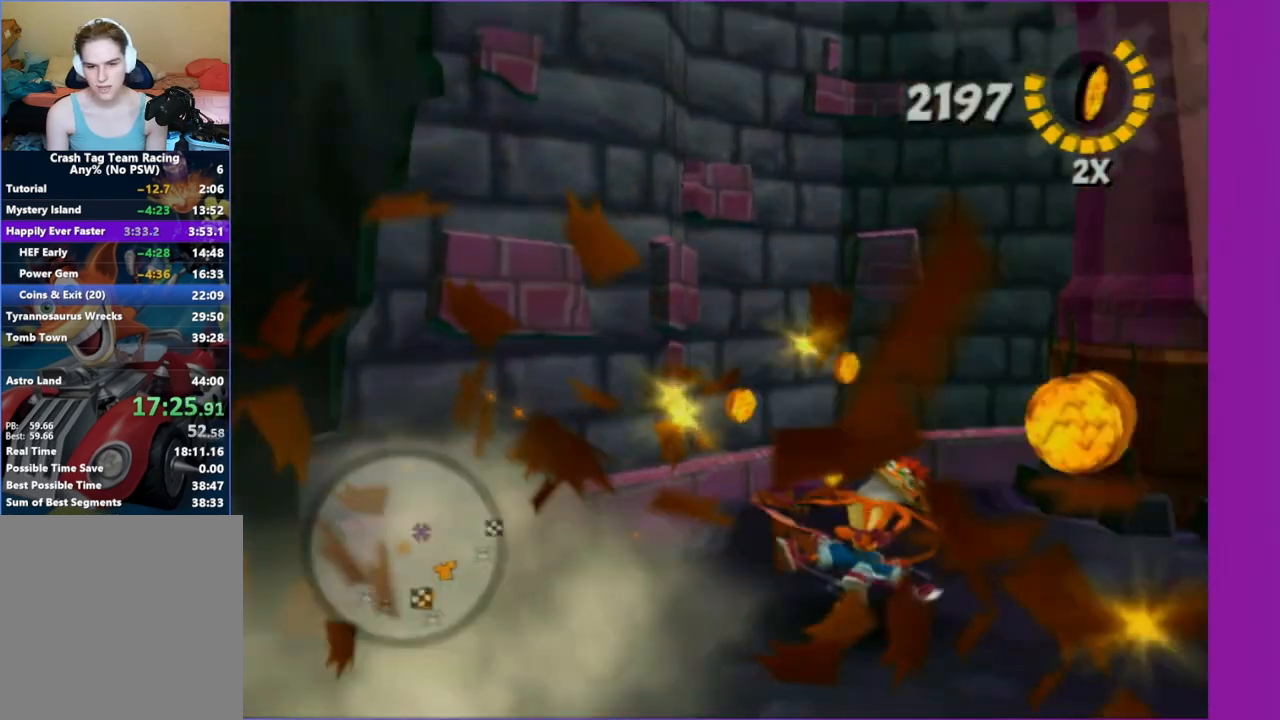
{"dt_ms": 500, "buttons": [], "left_stick": "up", "right_stick": "center", "events": [[150, "X", "up"], [167, "left_stick", "up-right"], [283, "A", "down"], [333, "left_stick", "up"], [417, "A", "up"]]}
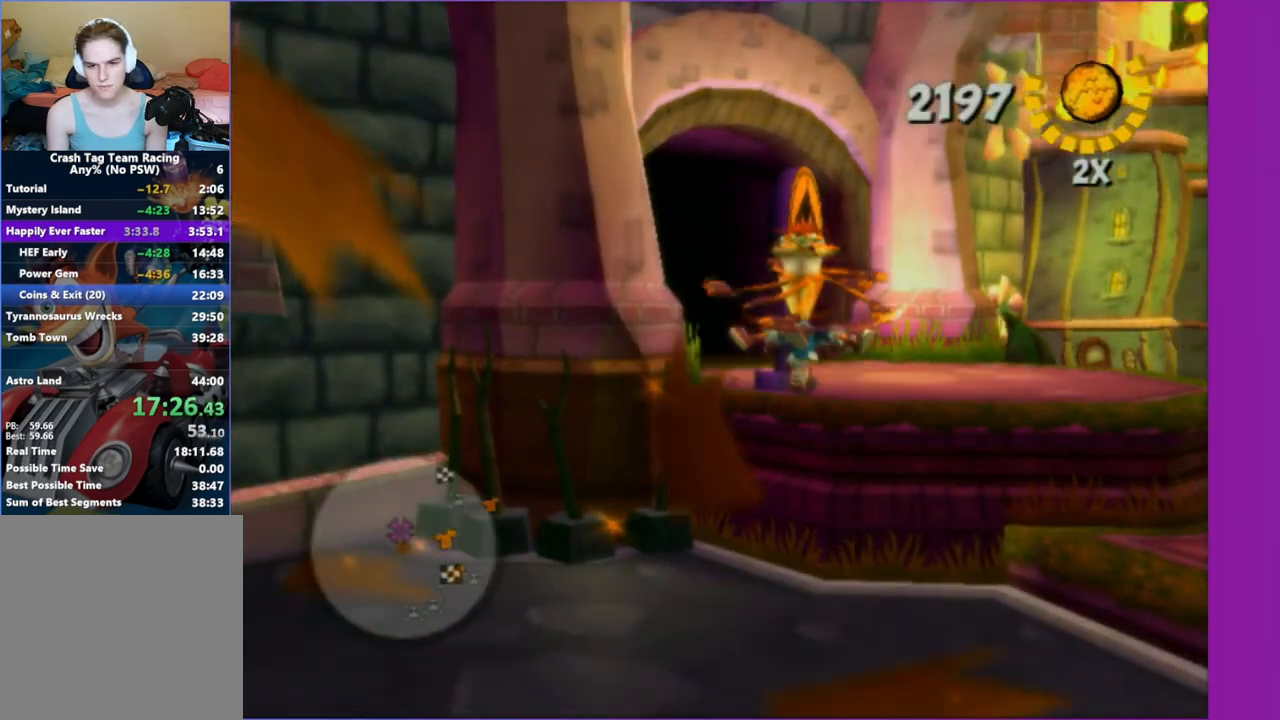
{"dt_ms": 500, "buttons": [], "left_stick": "up", "right_stick": "center", "events": [[33, "left_stick", "up-left"], [83, "right_stick", "right"], [150, "left_stick", "up"], [250, "left_stick", "up-right"], [400, "right_stick", "center"], [483, "left_stick", "up"]]}
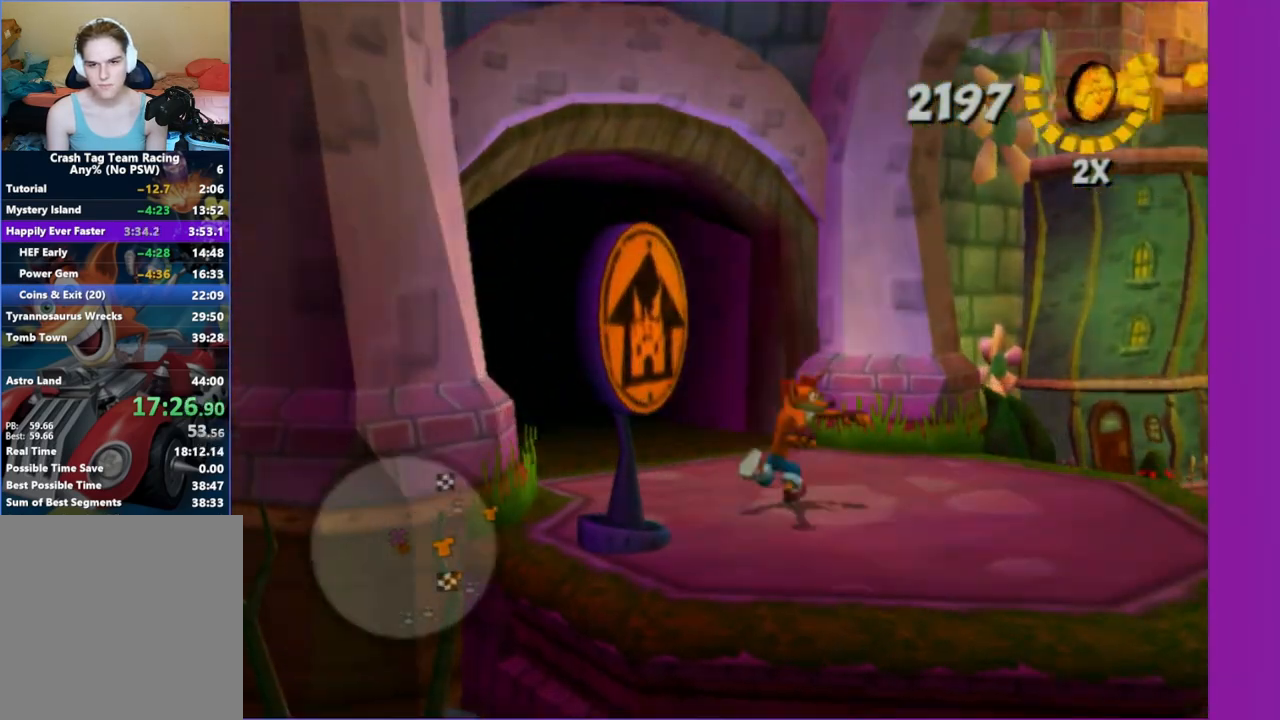
{"dt_ms": 500, "buttons": ["X"], "left_stick": "up-left", "right_stick": "center", "events": [[50, "R1", "down"], [83, "left_stick", "up-left"], [183, "R1", "up"], [433, "X", "down"]]}
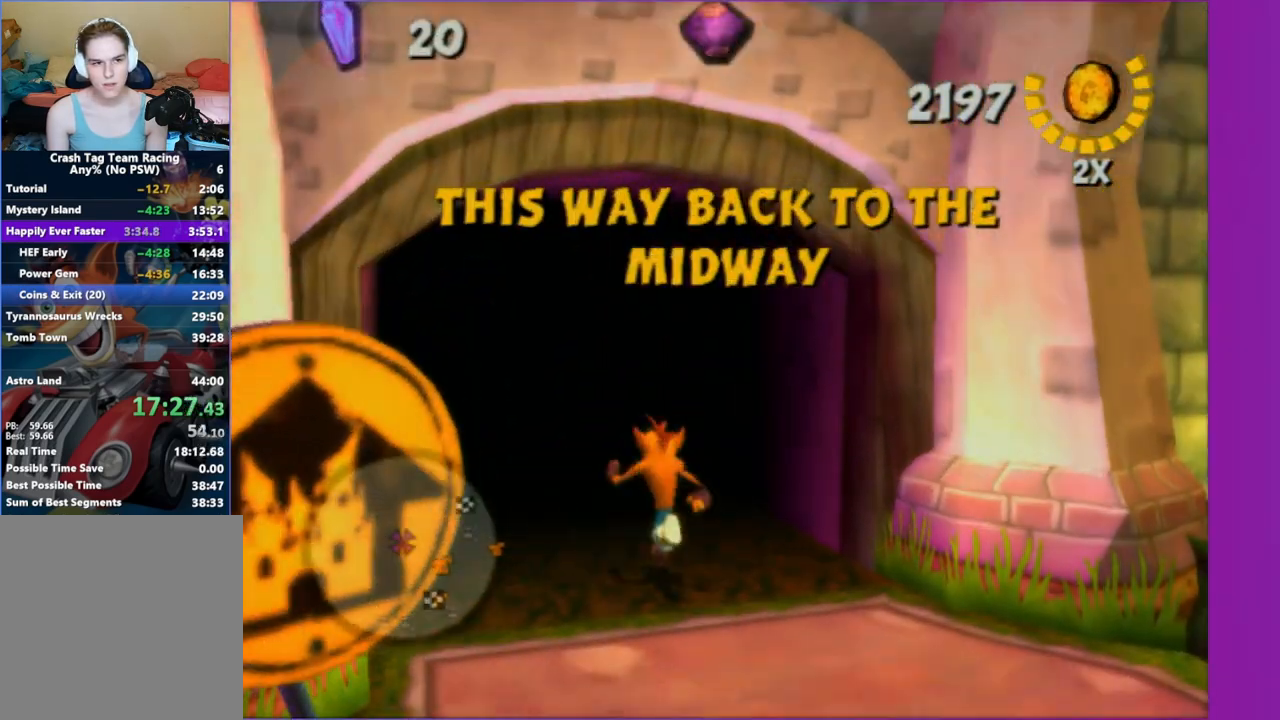
{"dt_ms": 500, "buttons": [], "left_stick": "up", "right_stick": "center", "events": [[17, "X", "up"], [117, "X", "down"], [167, "left_stick", "up"], [217, "X", "up"]]}
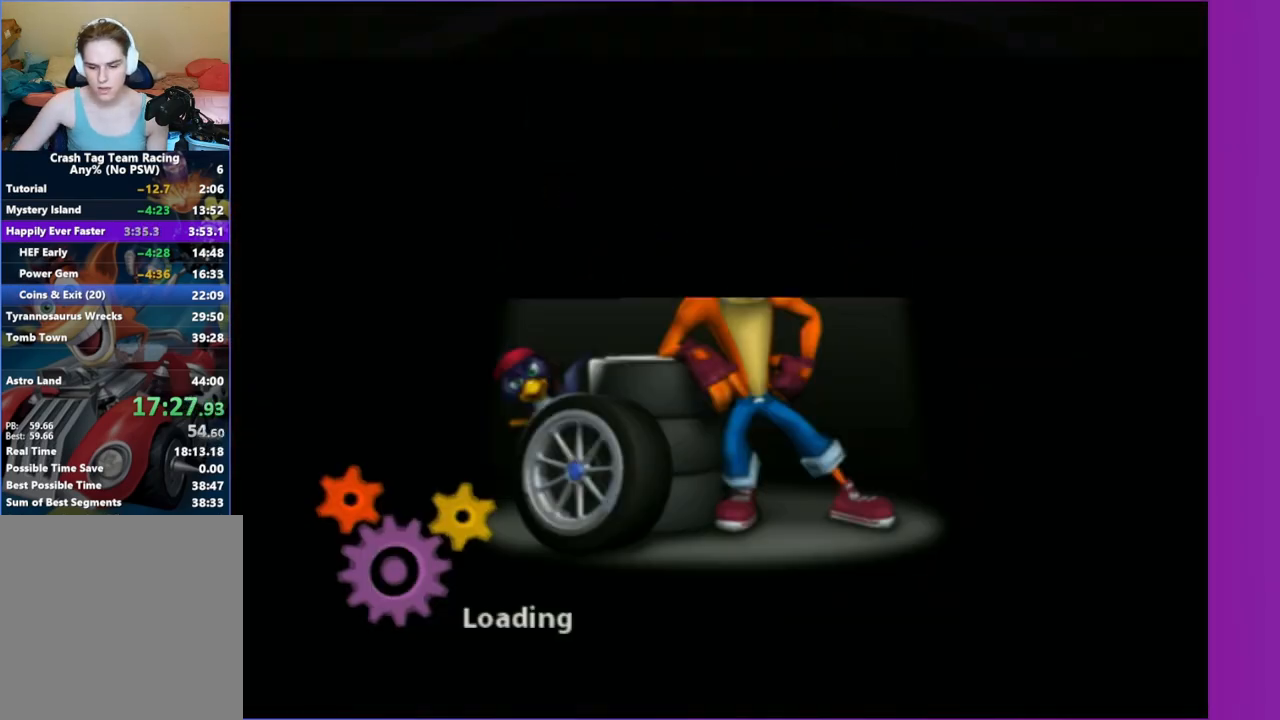
{"dt_ms": 500, "buttons": [], "left_stick": "center", "right_stick": "center", "events": [[150, "left_stick", "center"]]}
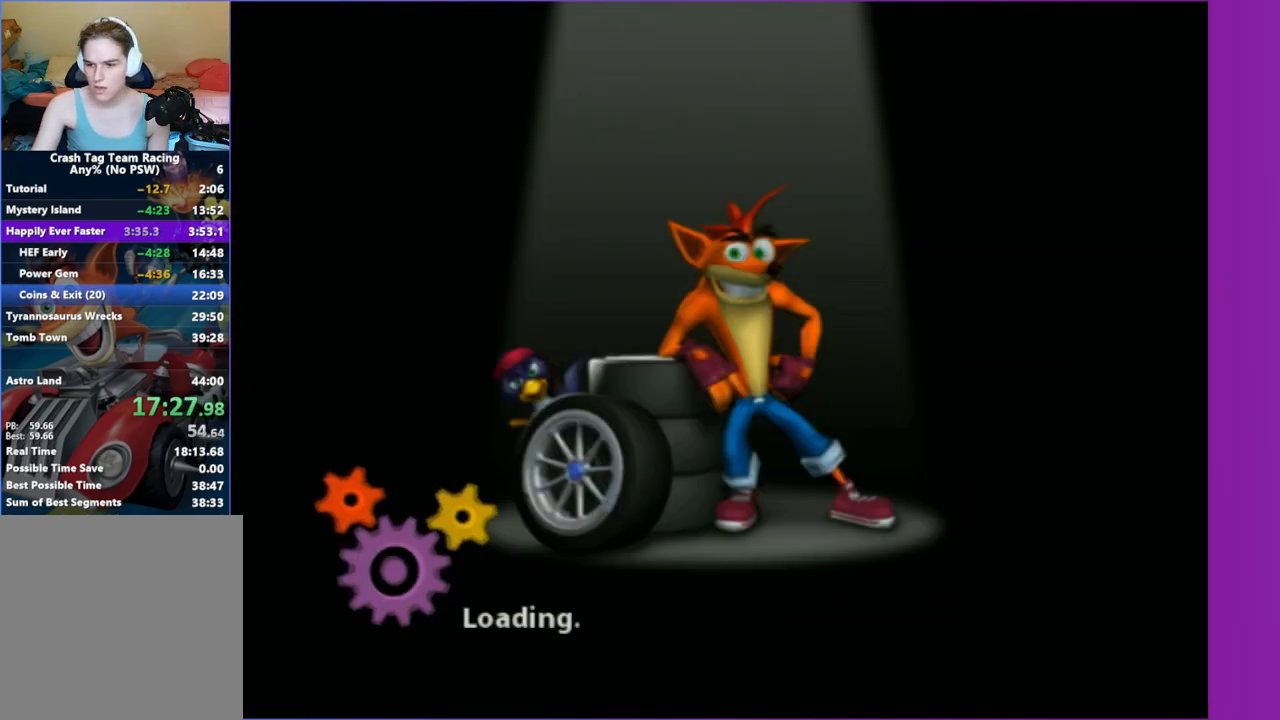
{"dt_ms": 500, "buttons": [], "left_stick": "center", "right_stick": "center", "events": []}
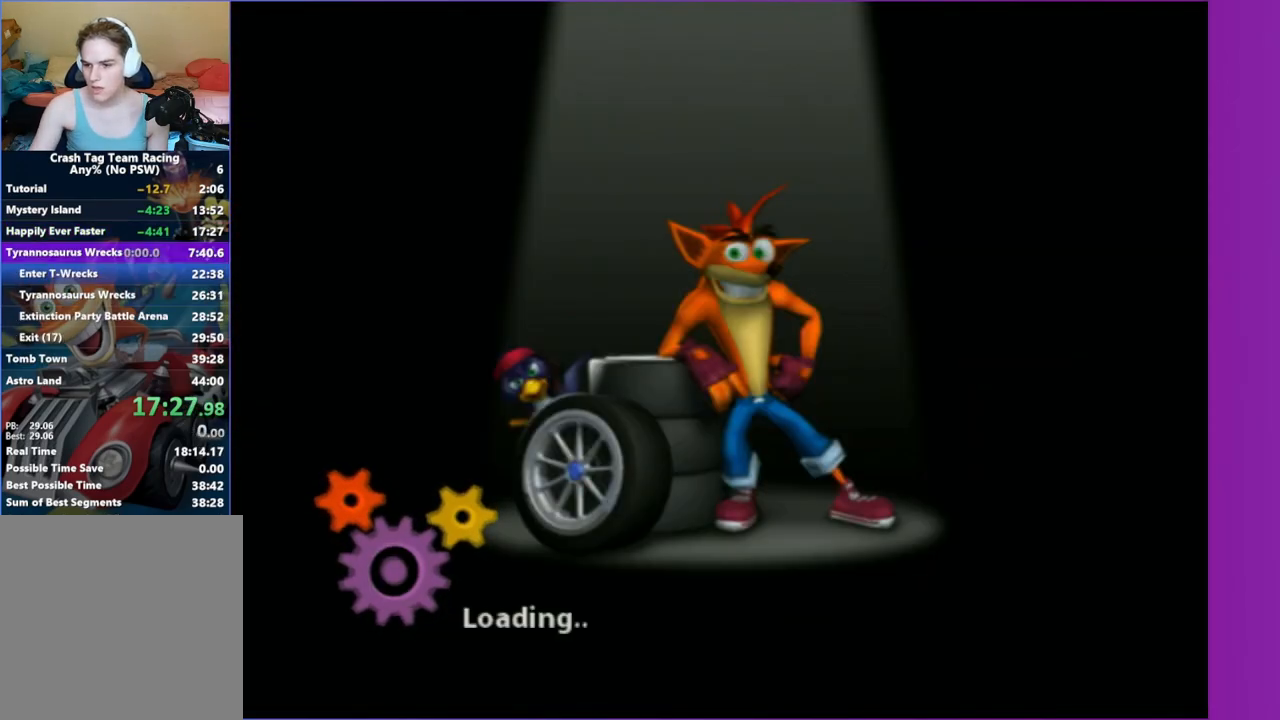
{"dt_ms": 500, "buttons": [], "left_stick": "center", "right_stick": "center", "events": []}
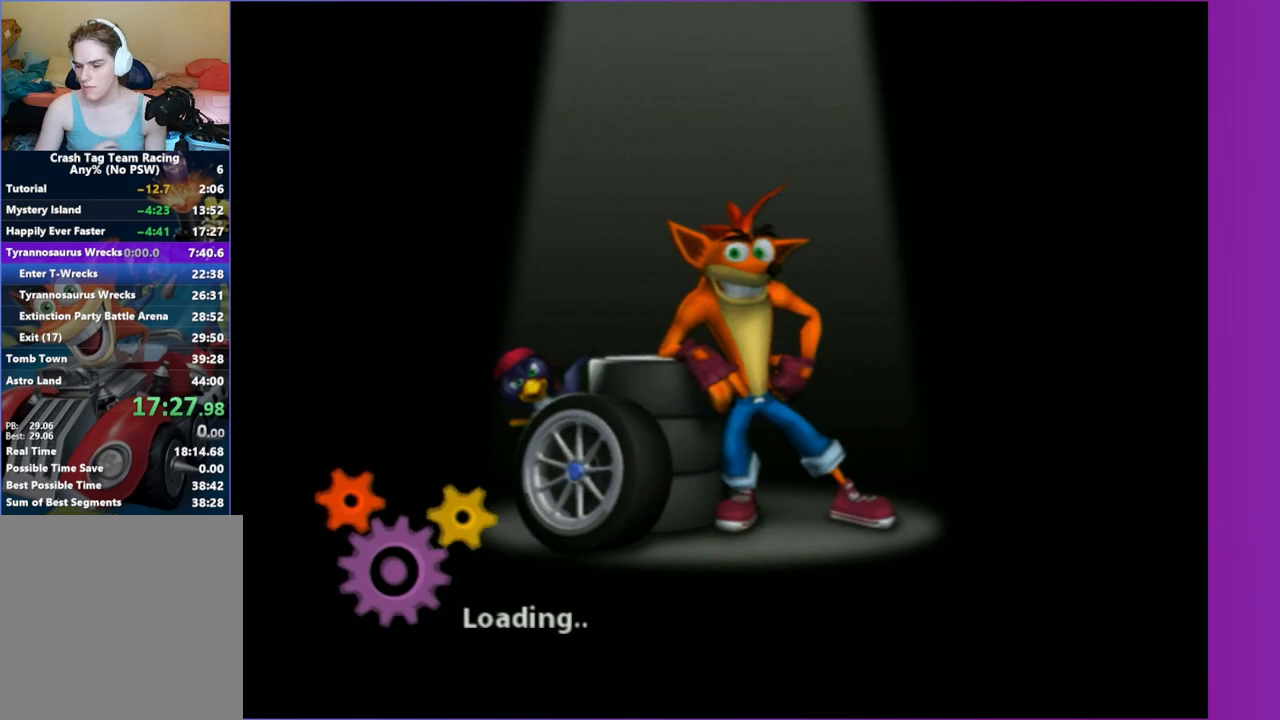
{"dt_ms": 500, "buttons": [], "left_stick": "center", "right_stick": "center", "events": []}
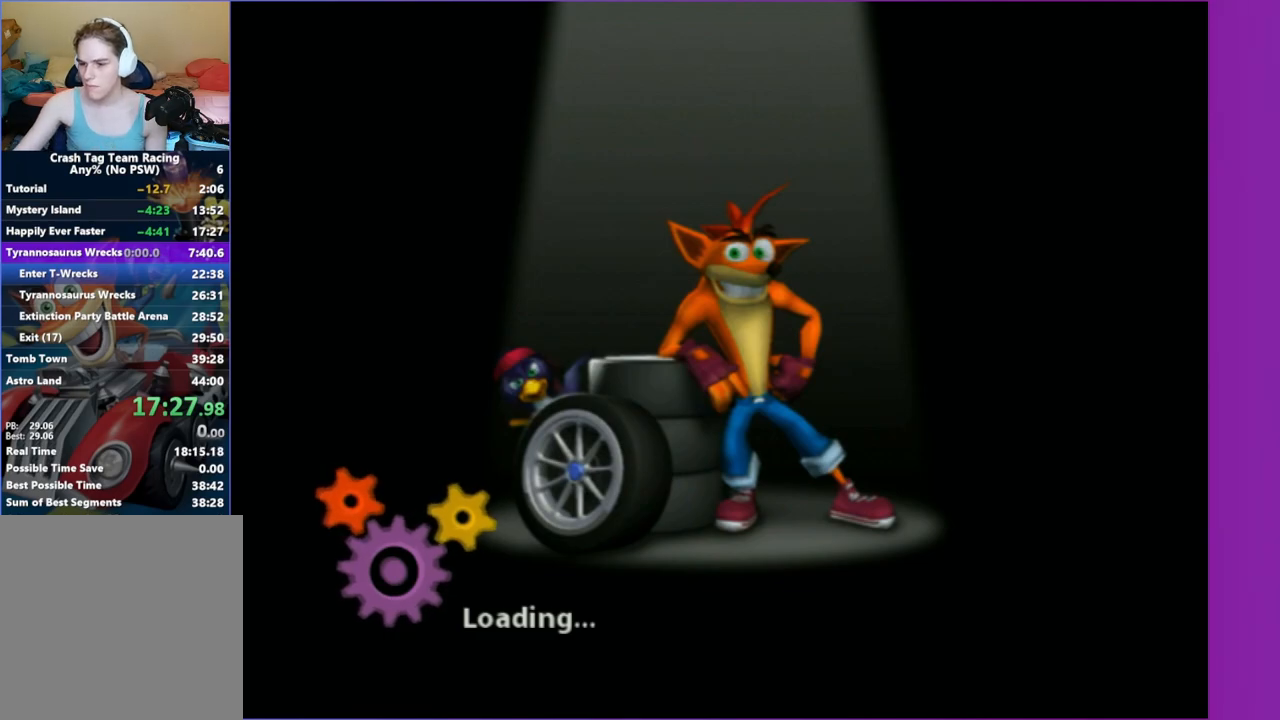
{"dt_ms": 500, "buttons": [], "left_stick": "center", "right_stick": "center", "events": []}
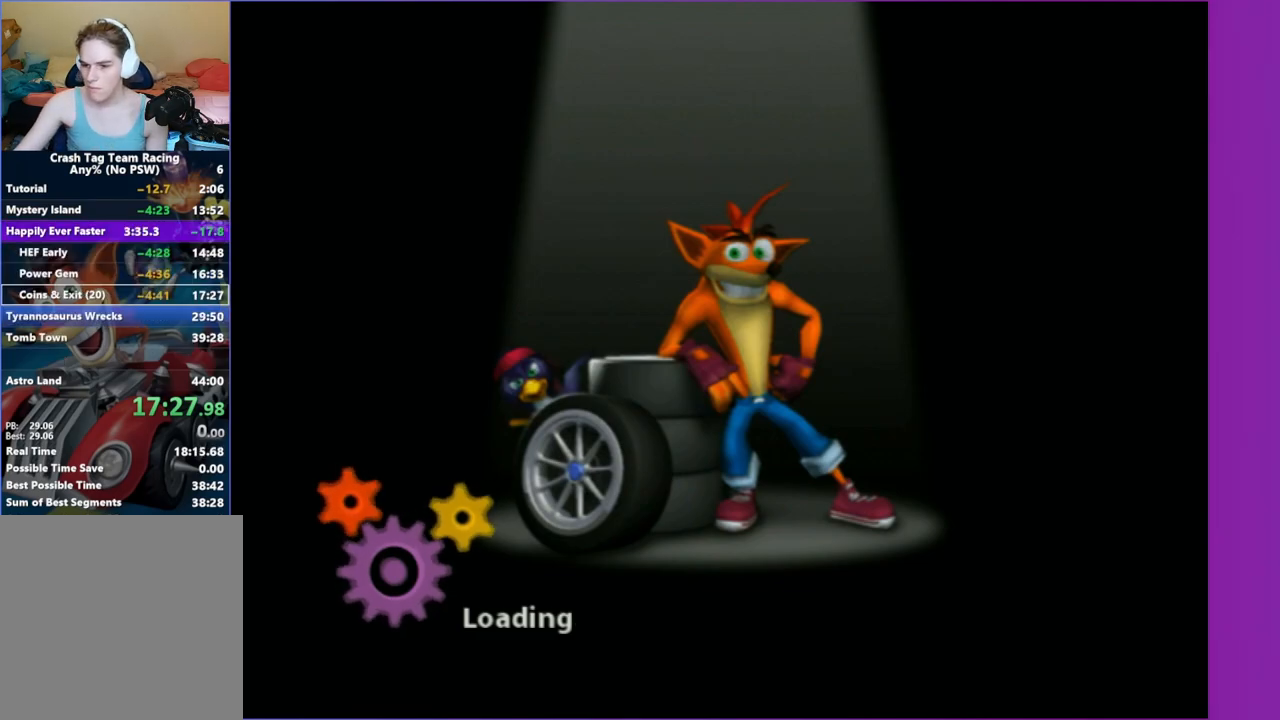
{"dt_ms": 500, "buttons": [], "left_stick": "center", "right_stick": "center", "events": []}
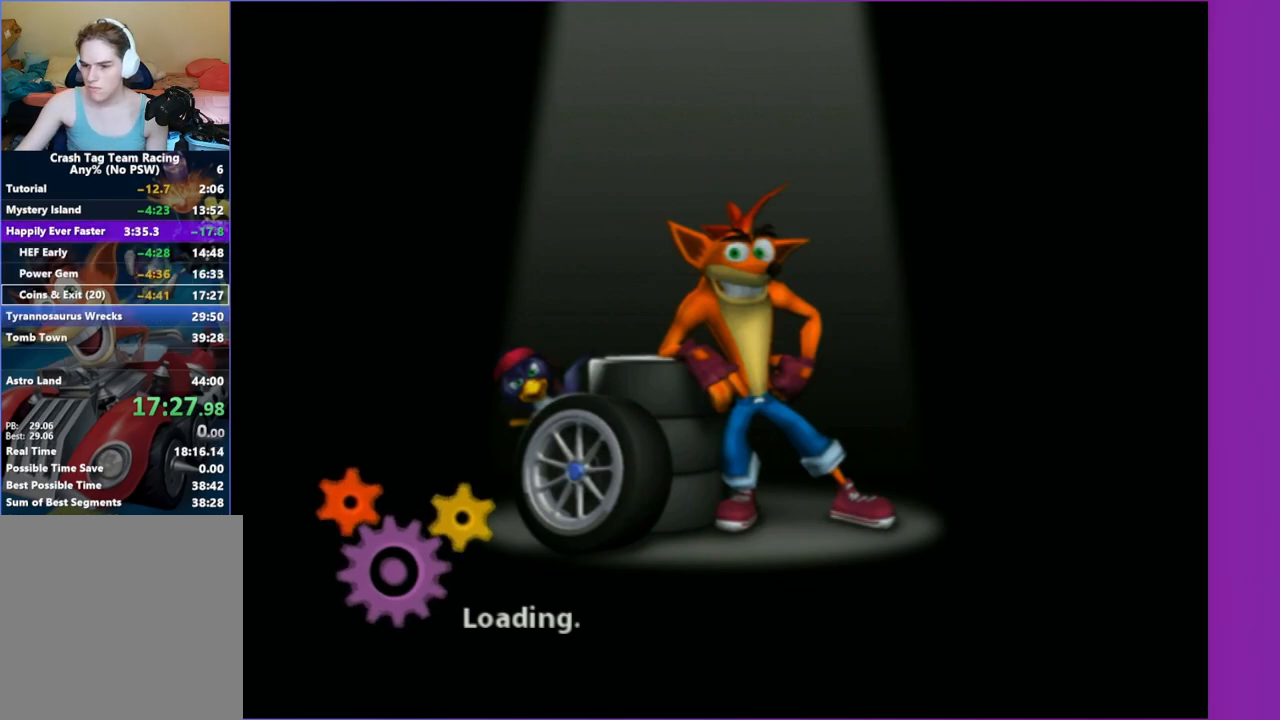
{"dt_ms": 500, "buttons": [], "left_stick": "center", "right_stick": "center", "events": []}
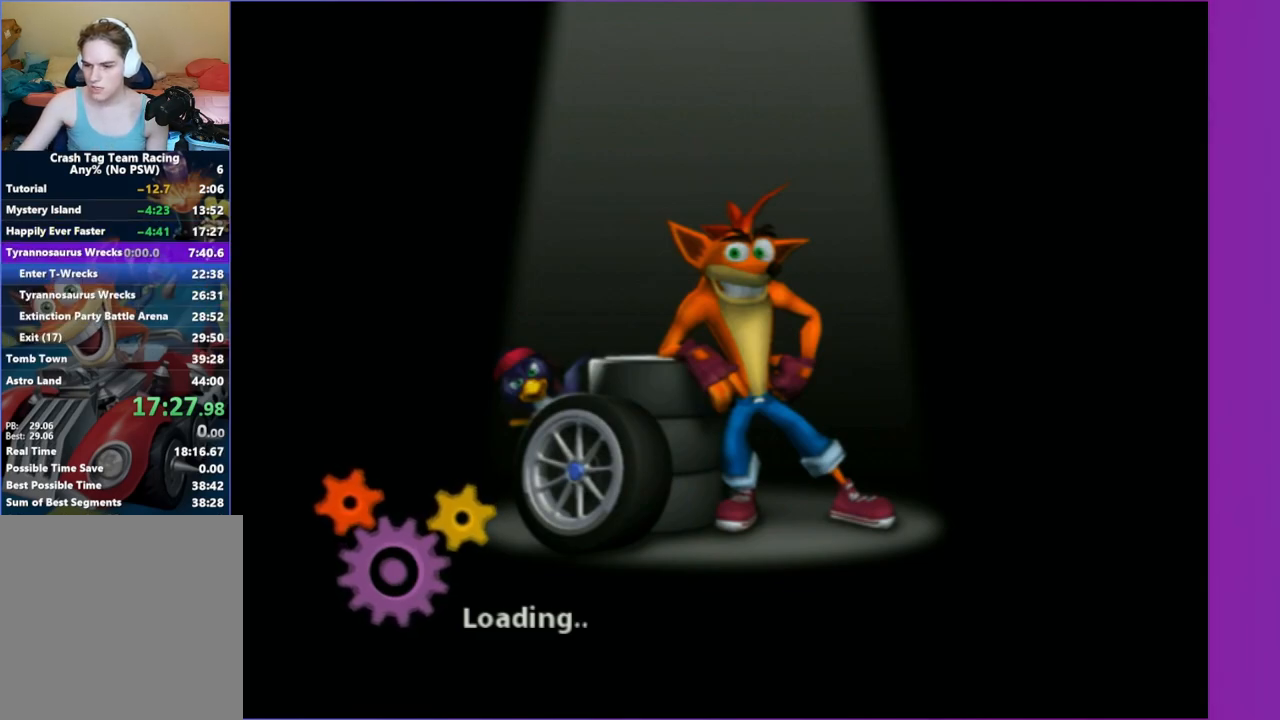
{"dt_ms": 500, "buttons": [], "left_stick": "center", "right_stick": "center", "events": []}
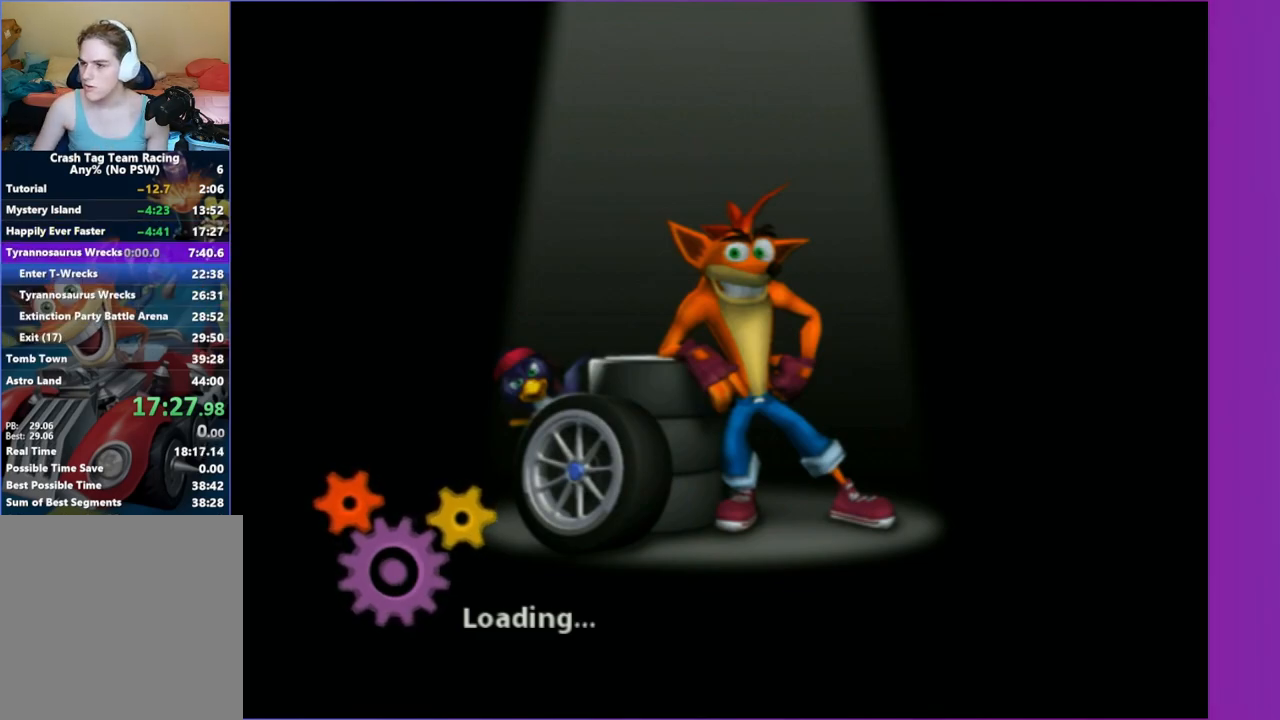
{"dt_ms": 500, "buttons": [], "left_stick": "center", "right_stick": "center", "events": []}
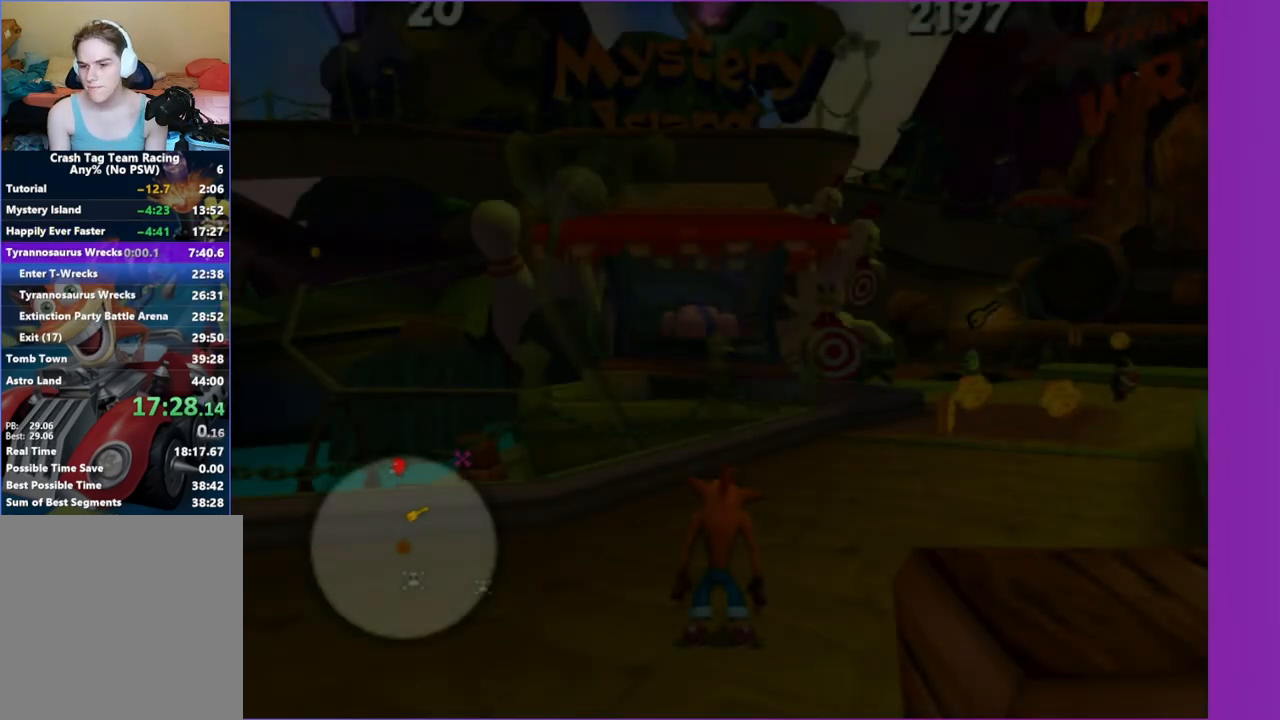
{"dt_ms": 500, "buttons": [], "left_stick": "up", "right_stick": "center"}
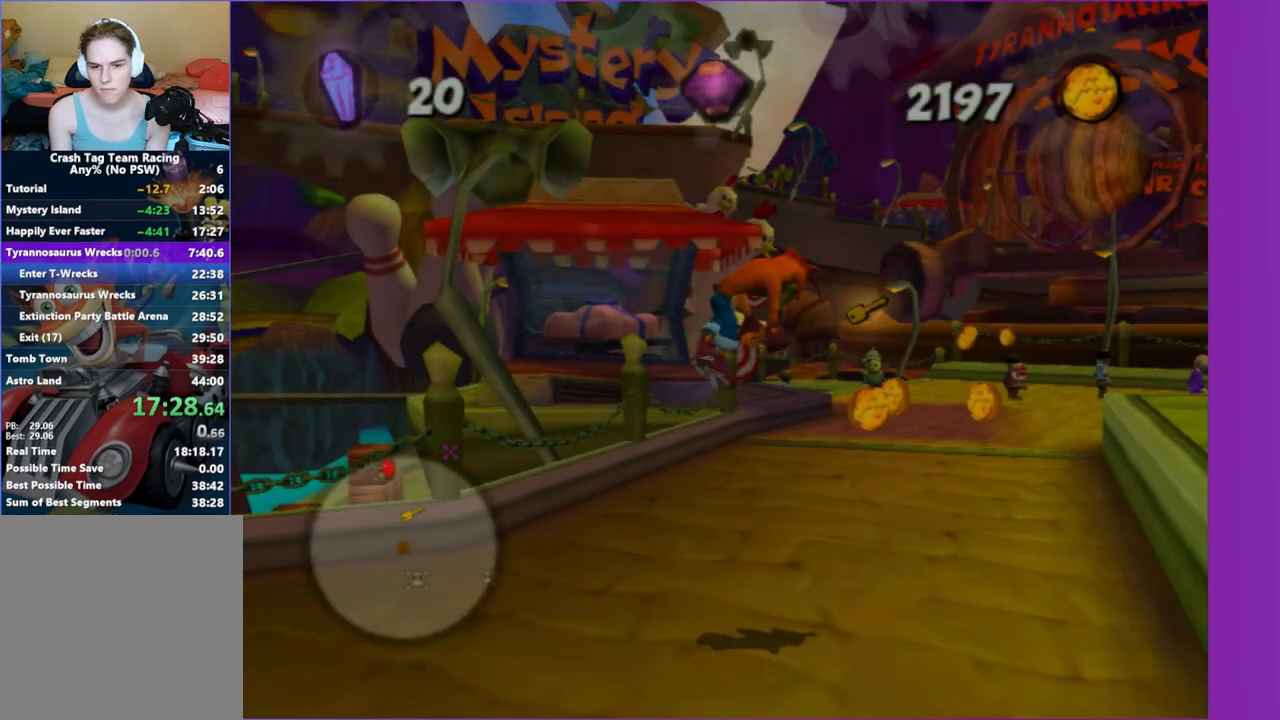
{"dt_ms": 500, "buttons": [], "left_stick": "up", "right_stick": "center"}
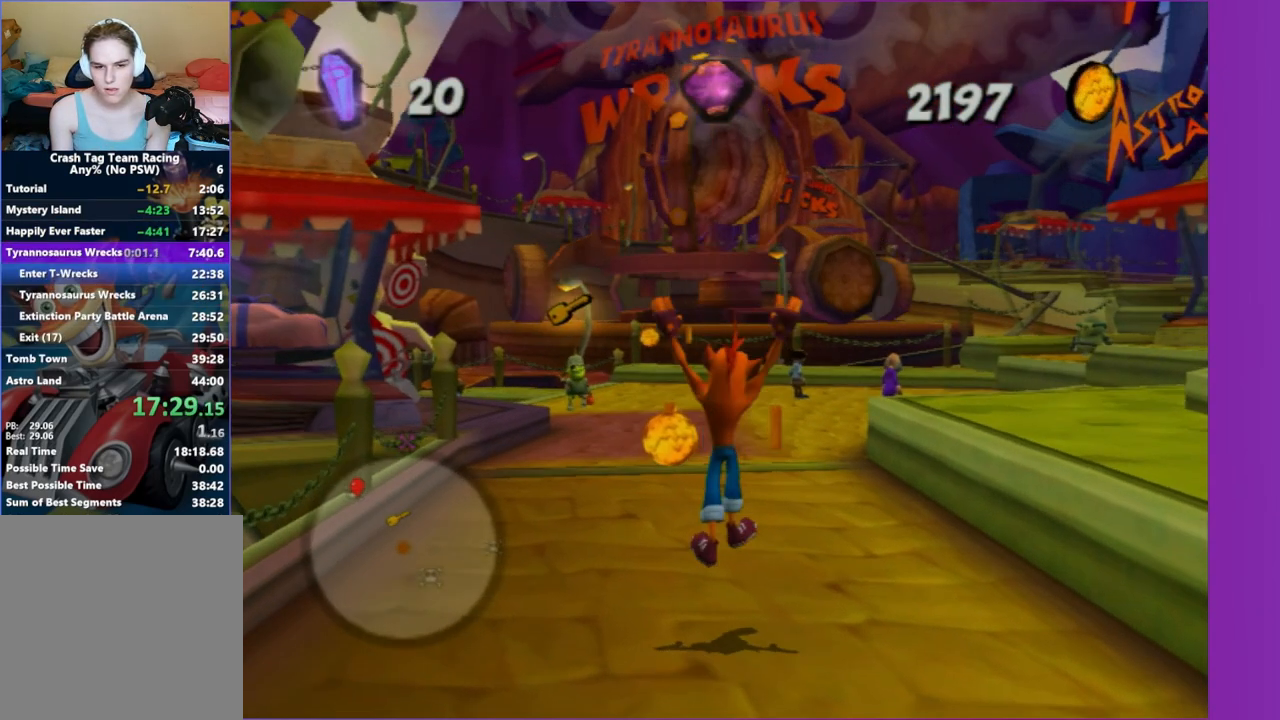
{"dt_ms": 500, "buttons": [], "left_stick": "up", "right_stick": "right", "events": [[233, "right_stick", "right"]]}
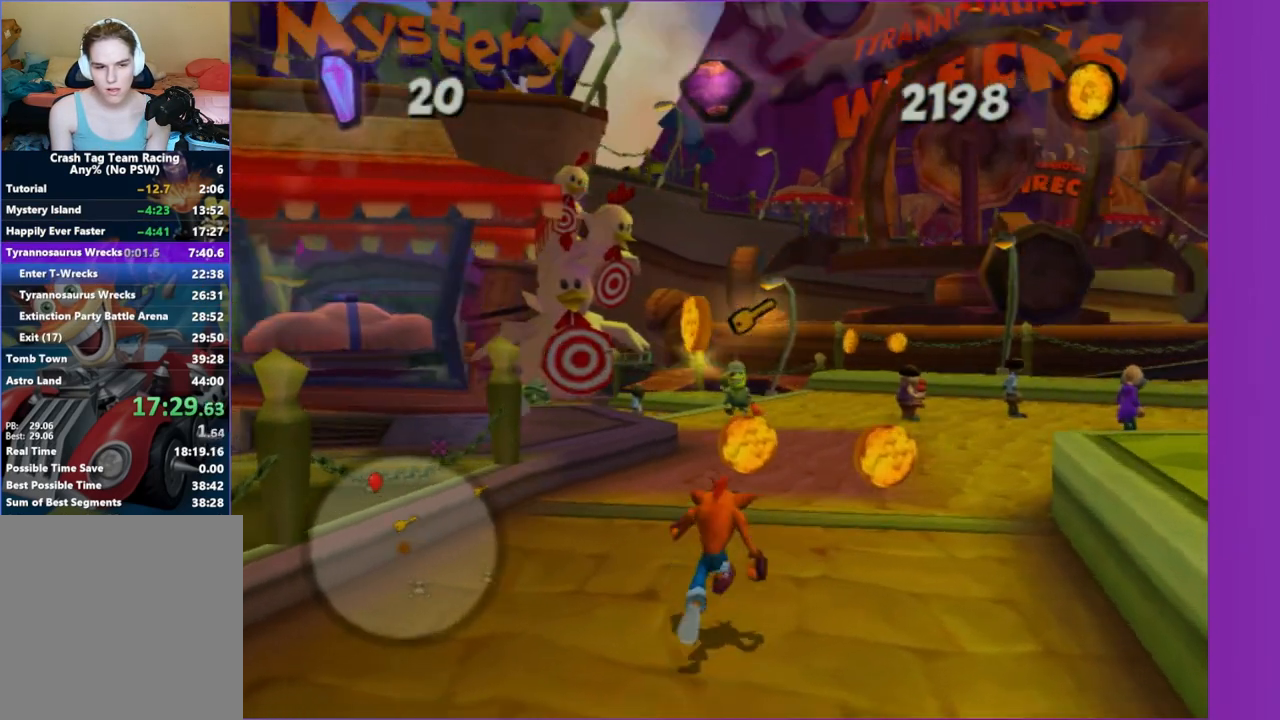
{"dt_ms": 500, "buttons": ["A"], "left_stick": "up-left", "right_stick": "center", "events": [[200, "left_stick", "up-left"], [350, "right_stick", "center"], [400, "A", "down"]]}
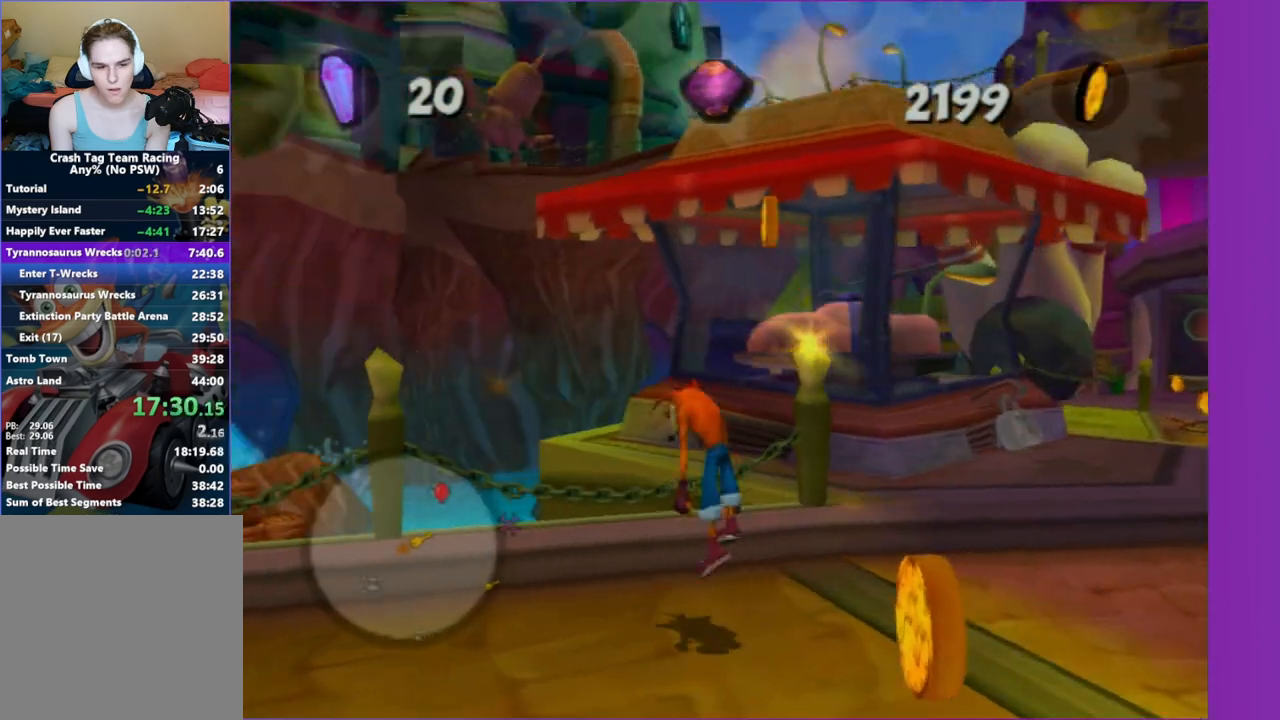
{"dt_ms": 500, "buttons": [], "left_stick": "up", "right_stick": "right", "events": [[33, "A", "up"], [83, "left_stick", "down-left"], [150, "left_stick", "down"], [200, "right_stick", "right"], [350, "left_stick", "up-left"], [450, "left_stick", "up"]]}
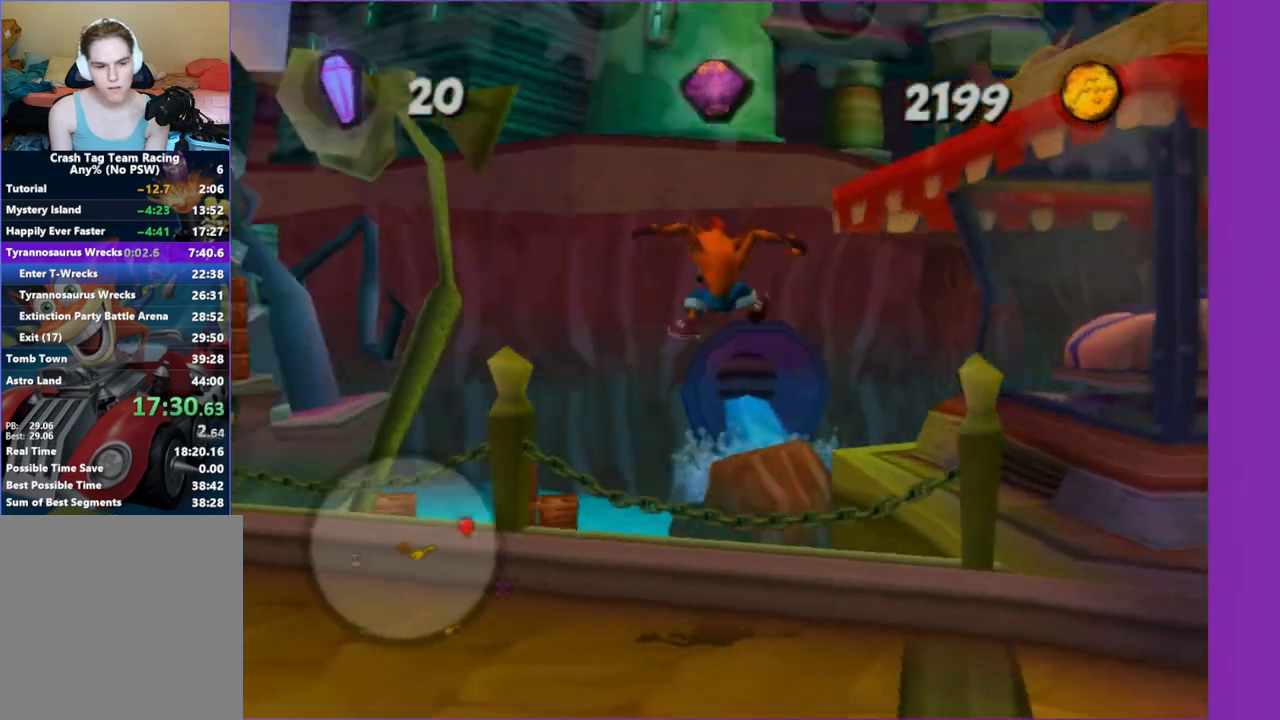
{"dt_ms": 500, "buttons": [], "left_stick": "up-left", "right_stick": "right", "events": [[83, "left_stick", "up-right"], [133, "A", "down"], [133, "right_stick", "center"], [233, "A", "up"], [400, "right_stick", "right"], [433, "left_stick", "up-left"]]}
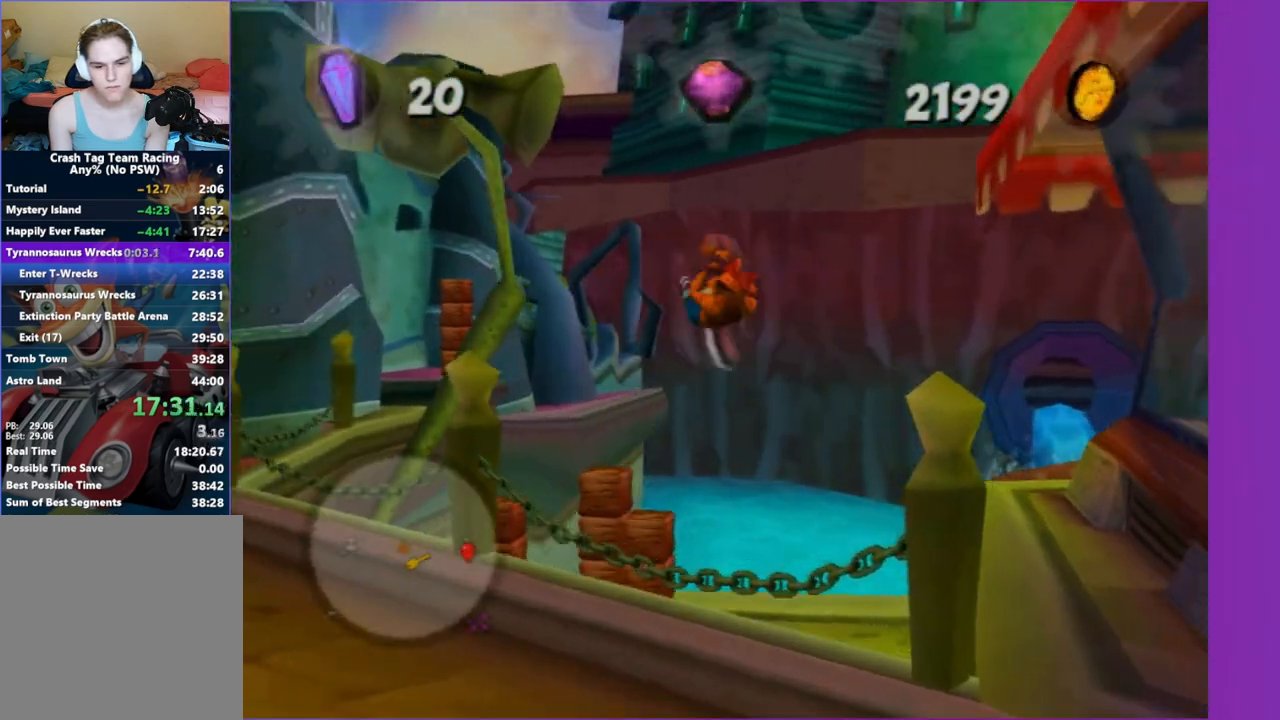
{"dt_ms": 500, "buttons": ["X"], "left_stick": "up-left", "right_stick": "center", "events": [[83, "X", "down"], [183, "right_stick", "center"], [200, "X", "up"], [233, "left_stick", "up"], [300, "X", "down"], [367, "left_stick", "up-left"], [400, "X", "up"], [483, "X", "down"]]}
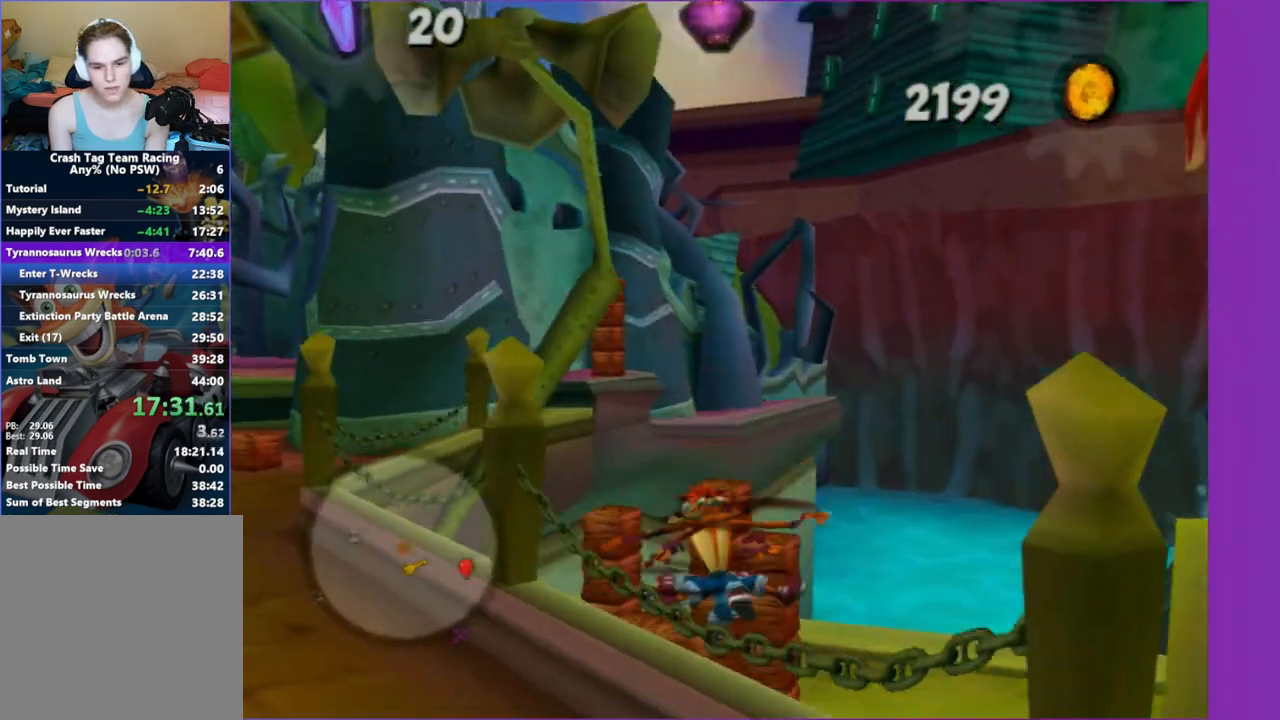
{"dt_ms": 1000, "buttons": ["X"], "left_stick": "left", "right_stick": "center", "events": [[83, "X", "up"], [183, "X", "down"], [200, "right_stick", "left"], [267, "X", "up"], [350, "X", "down"], [350, "left_stick", "up-right"], [417, "left_stick", "down-right"], [467, "X", "up"], [550, "X", "down"], [567, "right_stick", "up-left"], [583, "left_stick", "center"], [650, "X", "up"], [650, "left_stick", "up-left"], [750, "X", "down"], [850, "X", "up"], [850, "right_stick", "center"], [950, "X", "down"], [967, "left_stick", "left"]]}
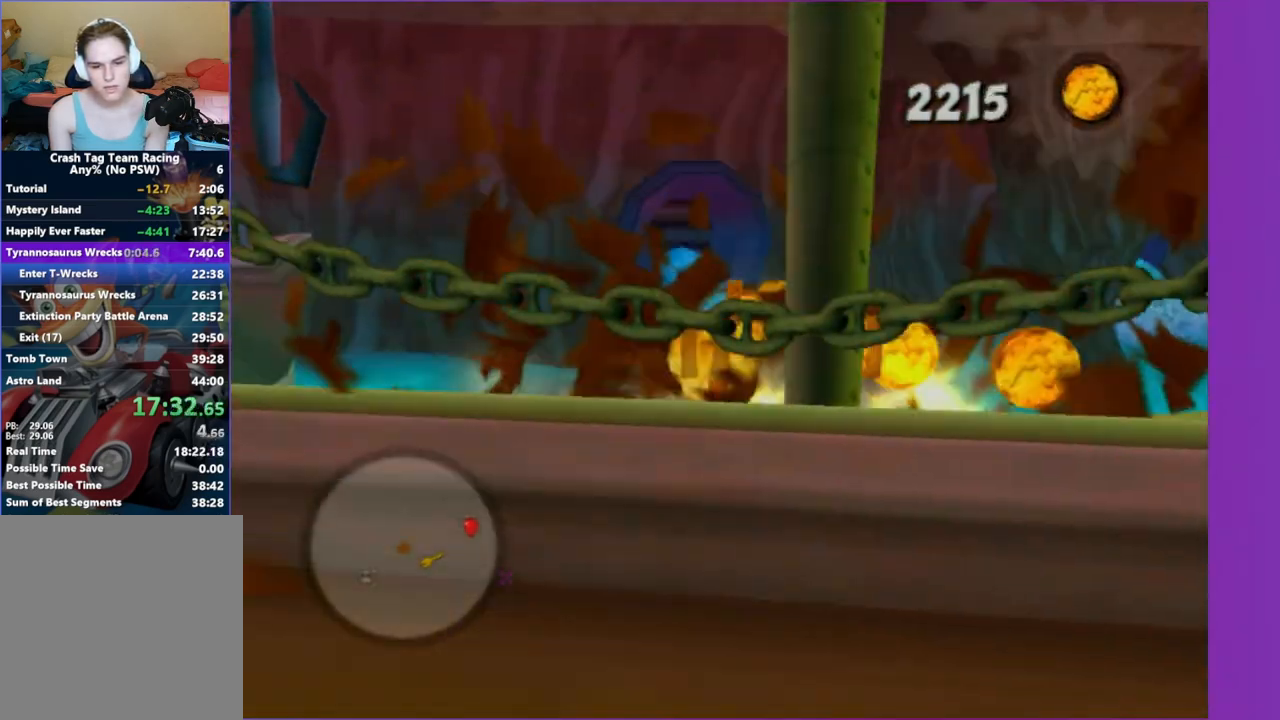
{"dt_ms": 500, "buttons": [], "left_stick": "up-right", "right_stick": "up-left", "events": [[67, "X", "up"], [67, "right_stick", "left"], [83, "left_stick", "down"], [117, "X", "down"], [167, "left_stick", "right"], [167, "right_stick", "up-left"], [233, "left_stick", "up-right"], [250, "X", "up"], [333, "X", "down"], [433, "X", "up"]]}
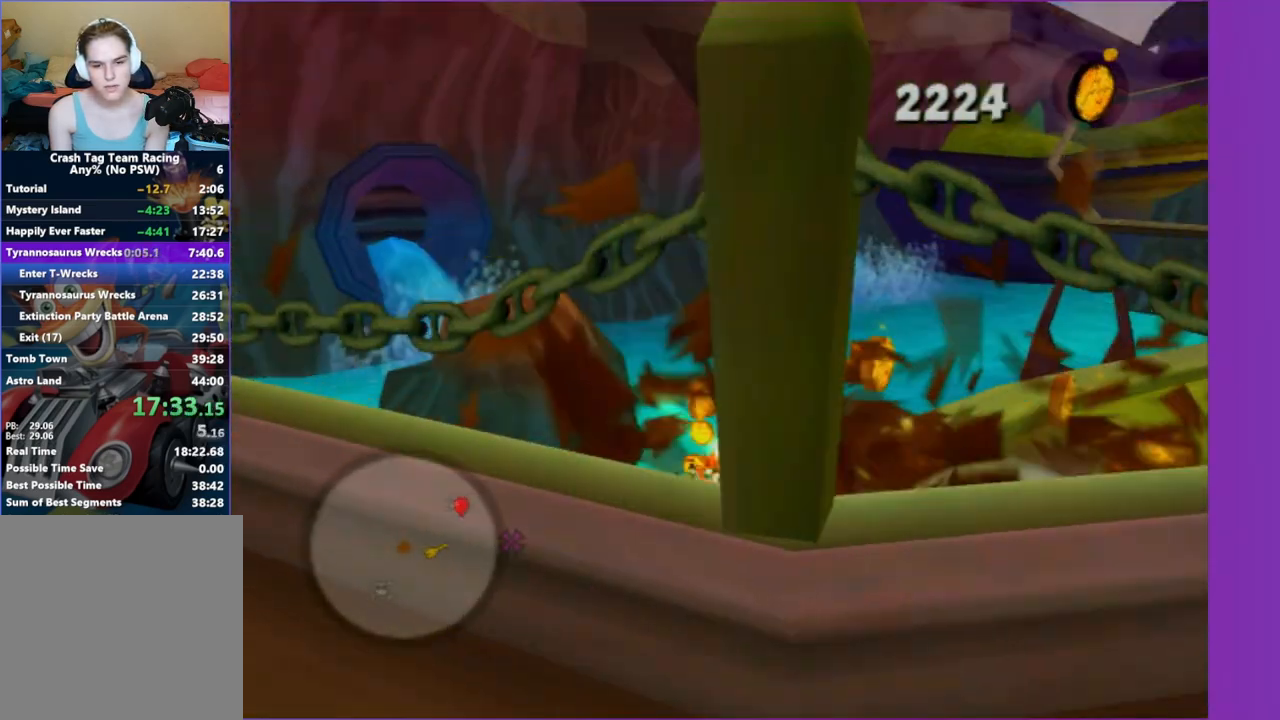
{"dt_ms": 500, "buttons": [], "left_stick": "up-right", "right_stick": "center", "events": [[50, "X", "down"], [150, "X", "up"], [150, "left_stick", "up"], [183, "right_stick", "center"], [267, "left_stick", "up-right"]]}
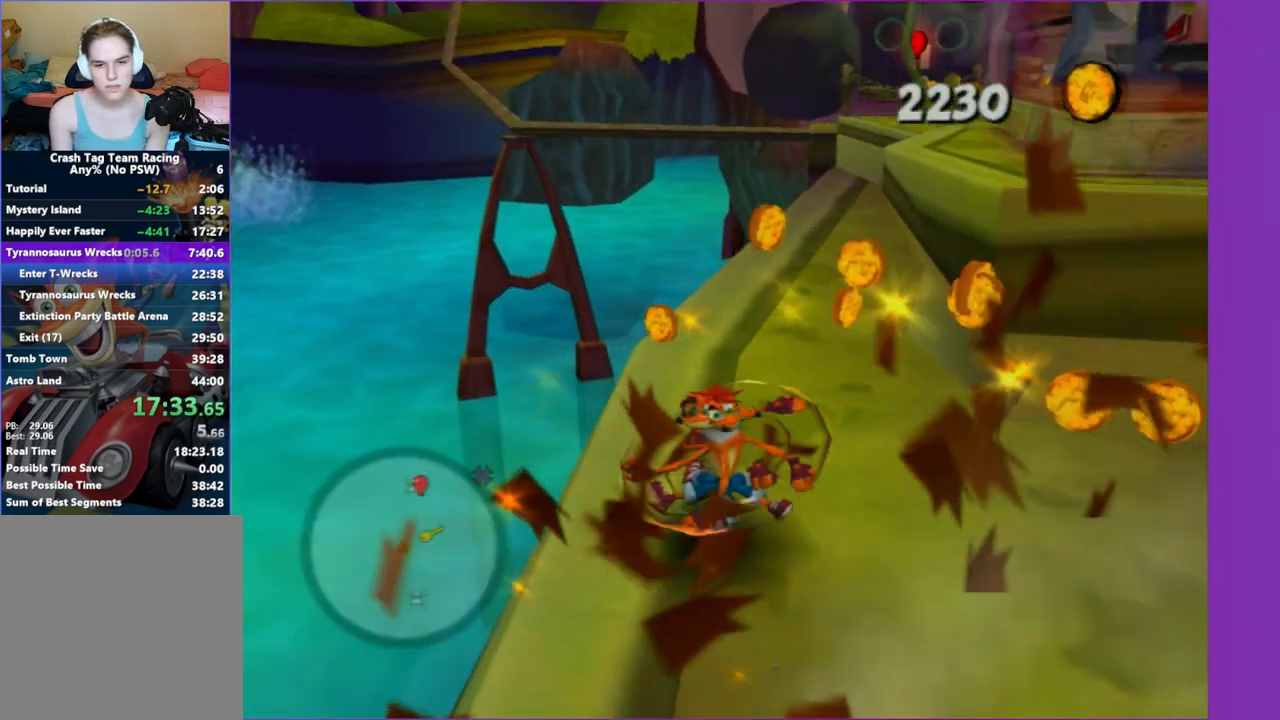
{"dt_ms": 500, "buttons": [], "left_stick": "up", "right_stick": "center", "events": [[133, "left_stick", "up"], [283, "A", "down"], [400, "A", "up"]]}
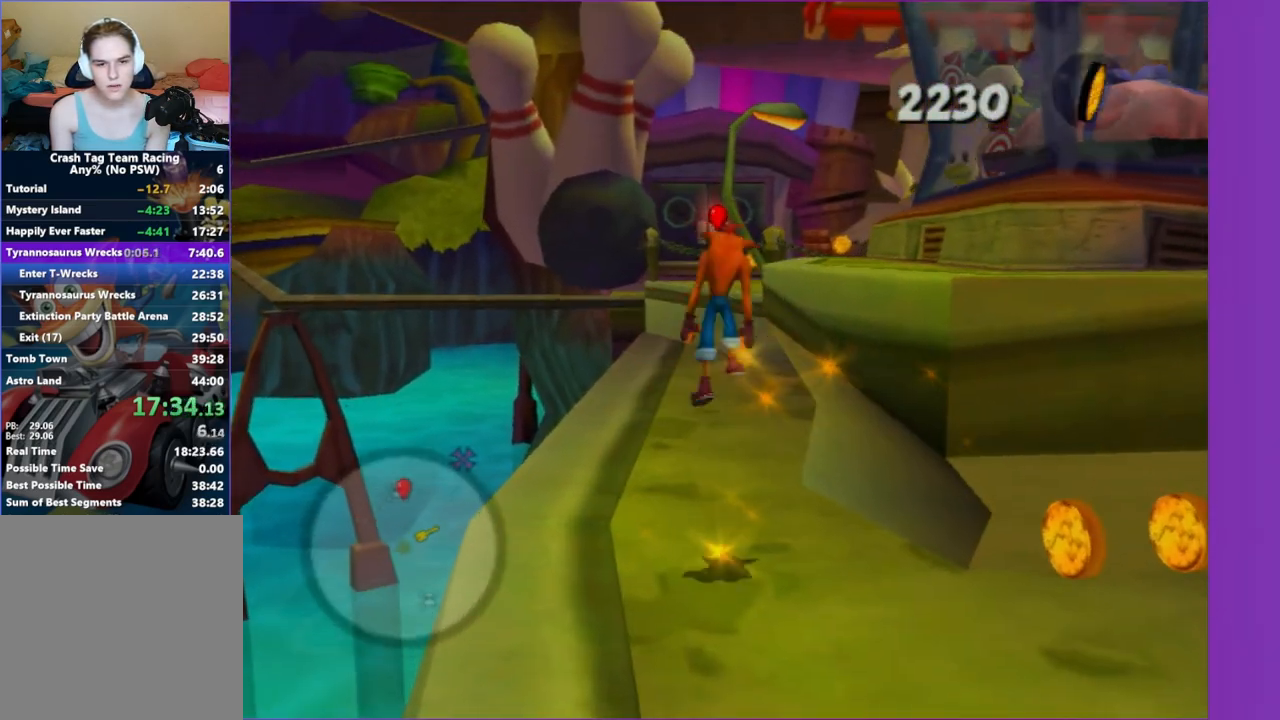
{"dt_ms": 500, "buttons": [], "left_stick": "up", "right_stick": "center", "events": [[233, "A", "down"], [400, "A", "up"]]}
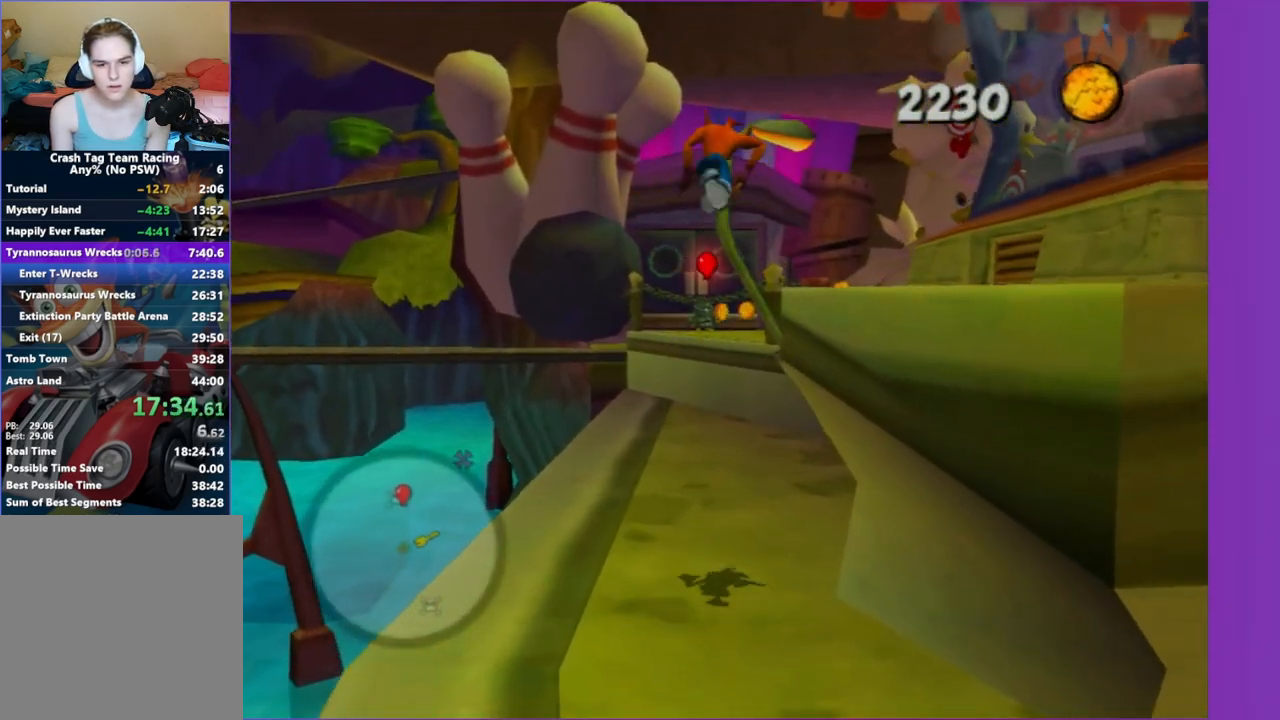
{"dt_ms": 500, "buttons": [], "left_stick": "up", "right_stick": "center", "events": [[217, "right_stick", "up-left"], [267, "left_stick", "up-right"], [383, "left_stick", "up"], [383, "right_stick", "center"]]}
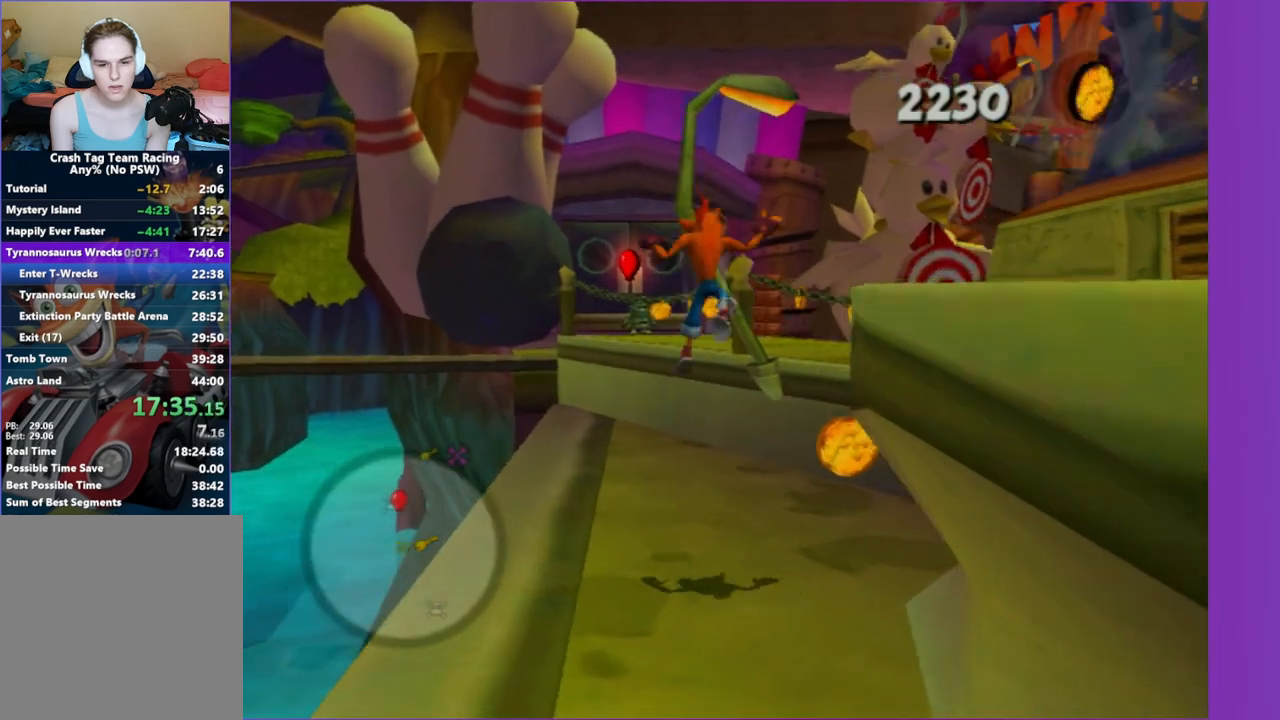
{"dt_ms": 500, "buttons": [], "left_stick": "up-right", "right_stick": "center", "events": [[117, "A", "down"], [133, "left_stick", "up-right"], [250, "A", "up"], [350, "A", "down"], [350, "left_stick", "up"], [467, "left_stick", "up-right"], [500, "A", "up"]]}
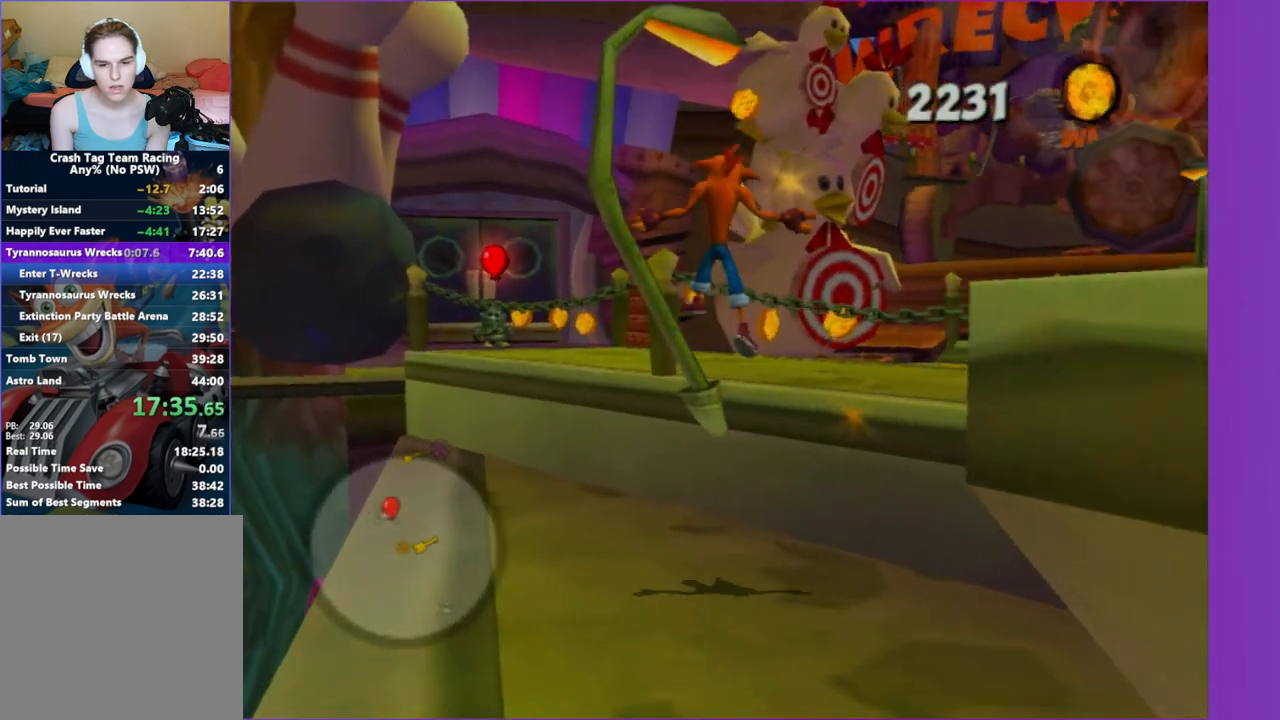
{"dt_ms": 500, "buttons": [], "left_stick": "up", "right_stick": "center", "events": [[150, "left_stick", "up"], [183, "right_stick", "right"], [383, "right_stick", "center"]]}